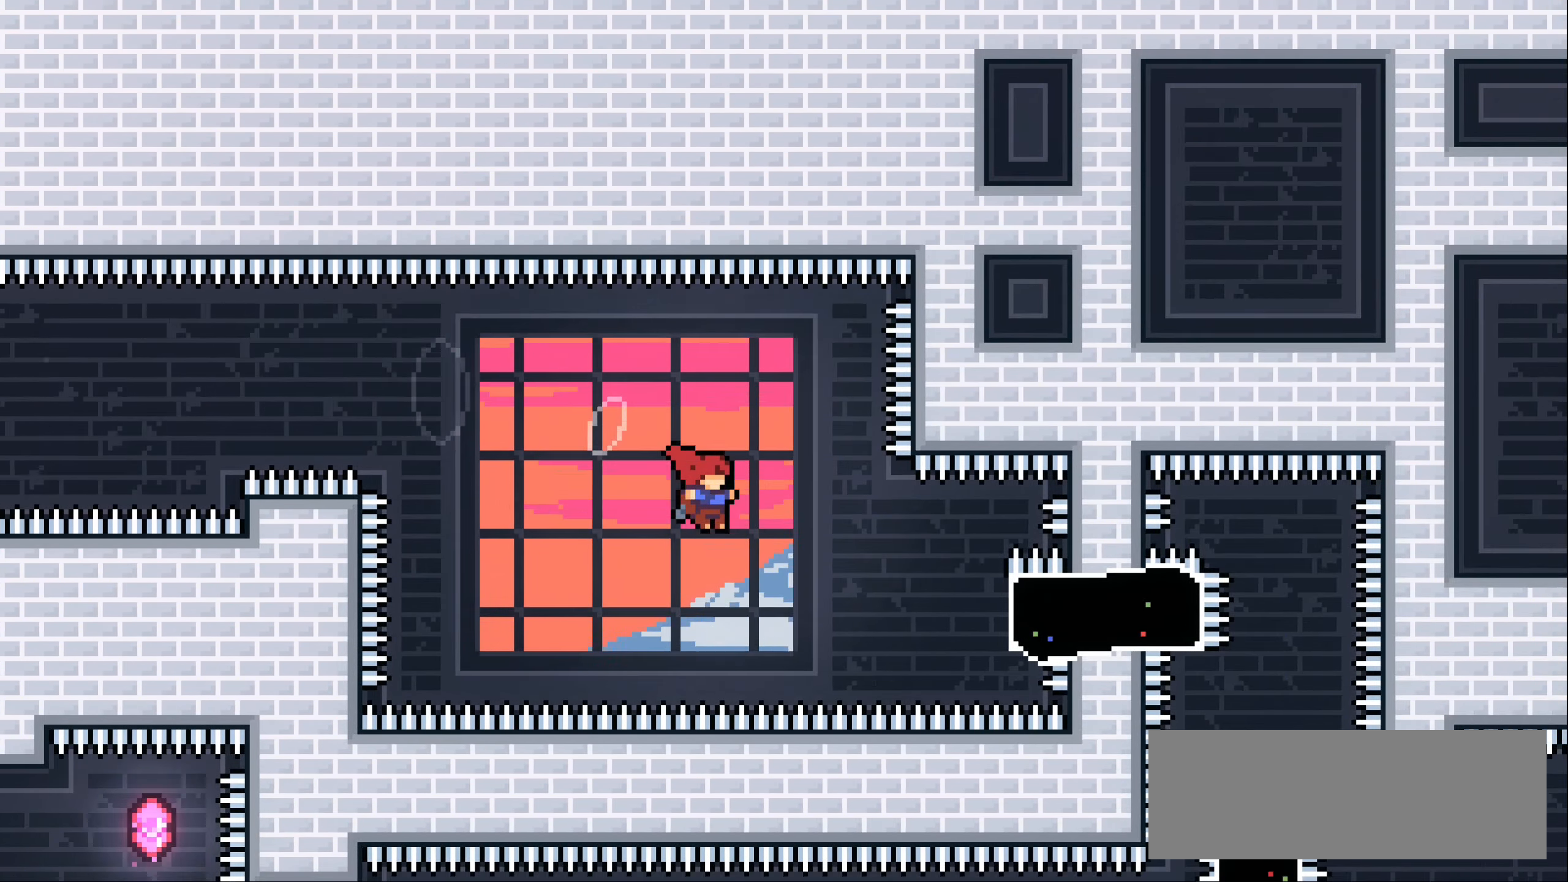
Gameplay with keyboard; each line is a JSON object with the keys held at the frame after it. "events" lists presses ("down") and releases ("up") of "dash", "demo", "down", "grab", "jump1", "jump2", "left", "right" and "up" between this image and that frame as [ms after this image, input, new state], when the widget could be followed in between. No other keys are recorded. Mouse input is not recorded. Key names are as the overlay labels them; some are game actions (e.g. jump) rather than physical keys.
{"keys": [], "events": [[167, "dash", "down"], [317, "dash", "up"], [467, "right", "up"]]}
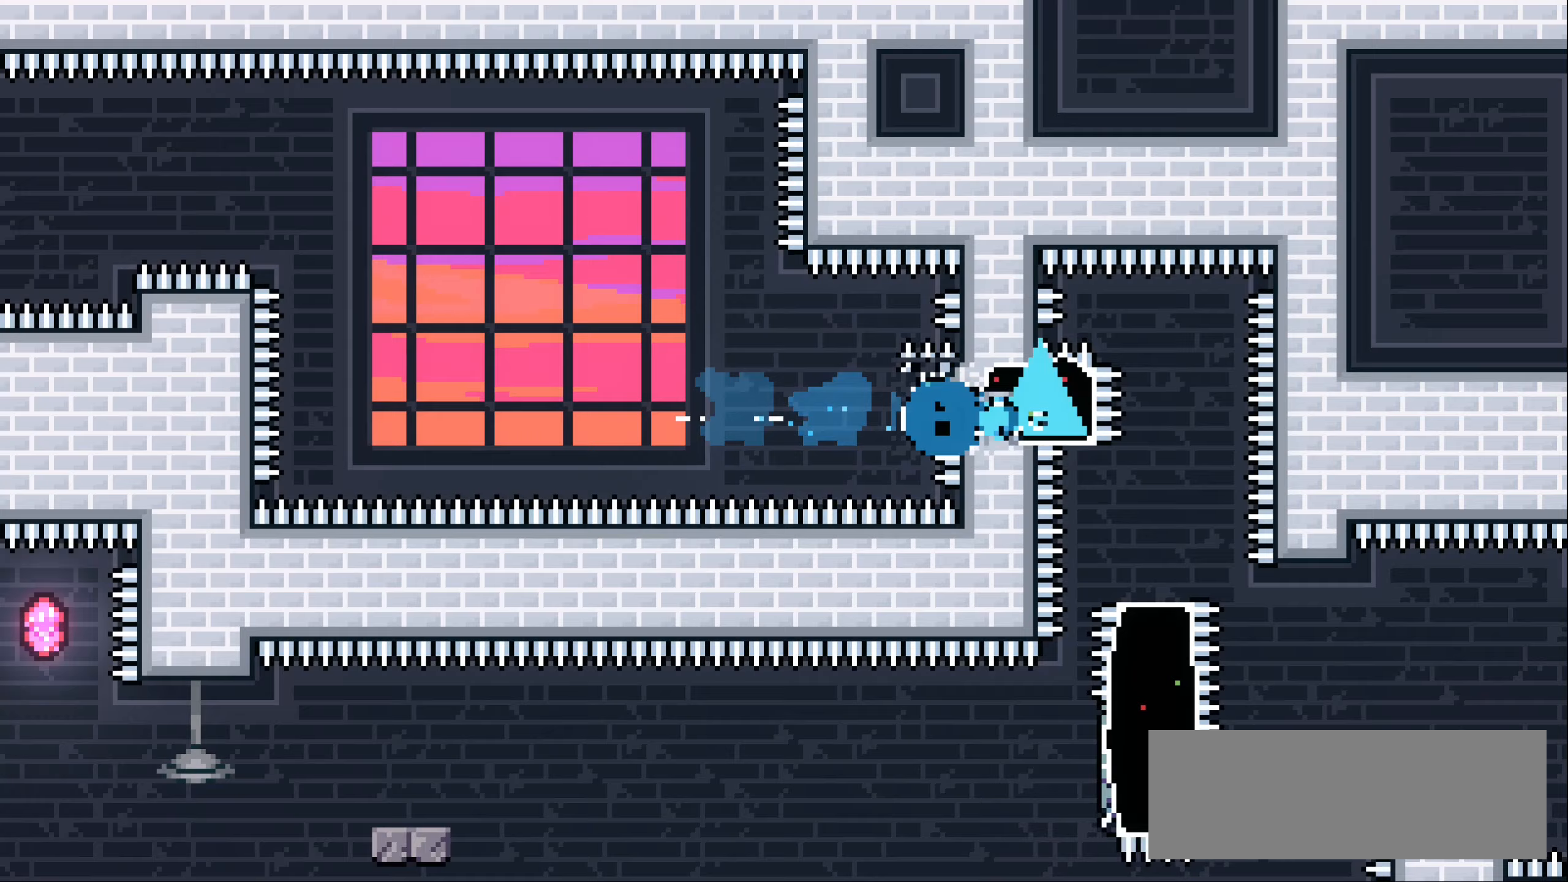
{"keys": [], "events": [[133, "down", "down"], [167, "dash", "down"], [267, "dash", "up"], [350, "down", "up"]]}
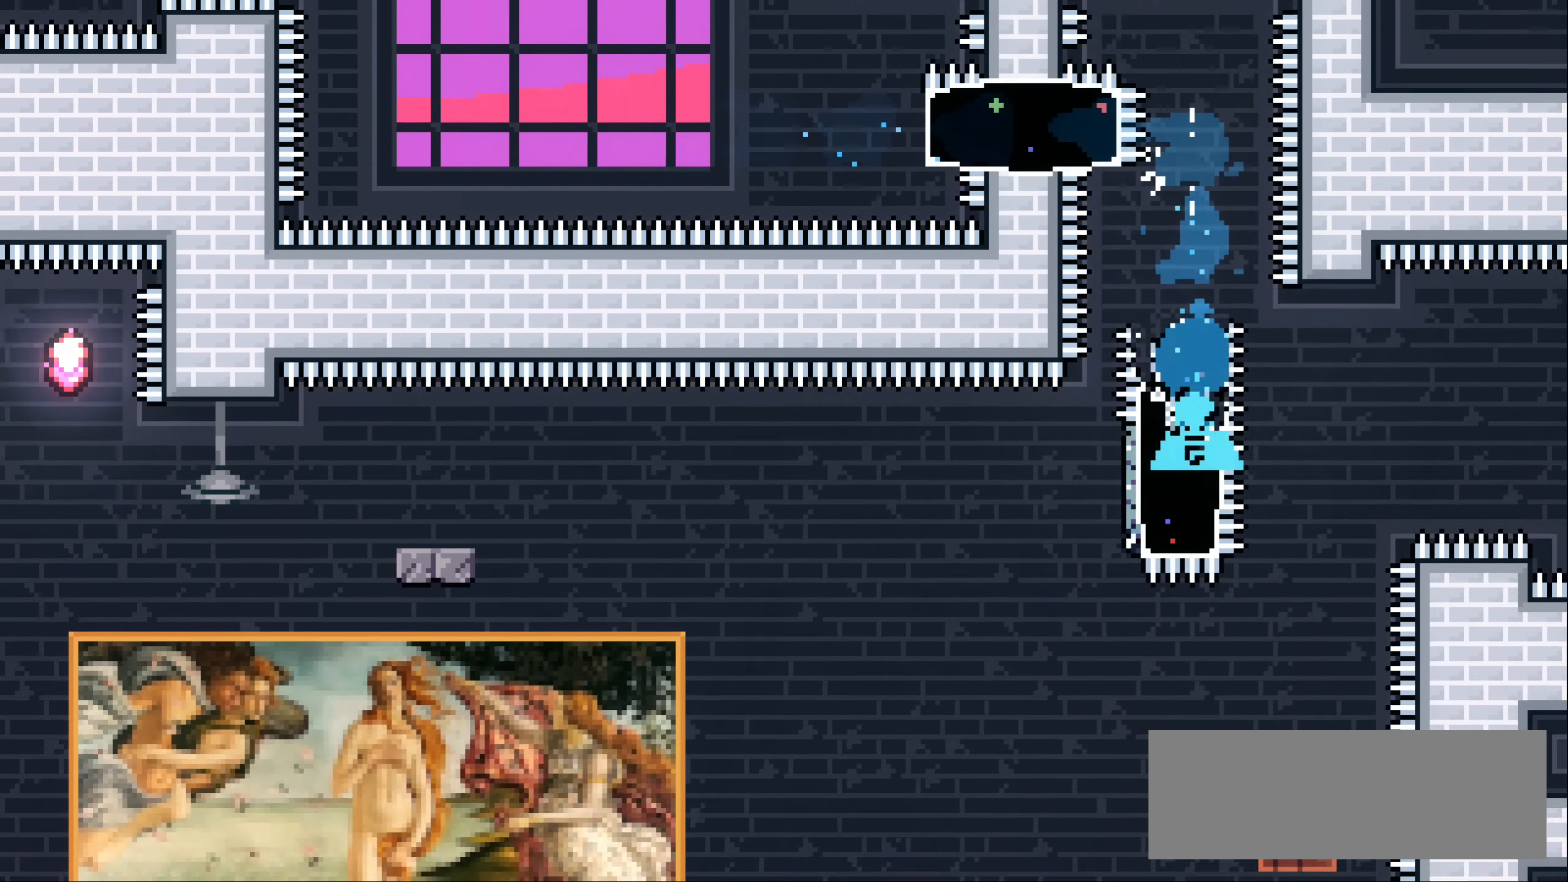
{"keys": ["down", "jump1", "left"], "events": [[250, "down", "down"], [267, "dash", "down"], [267, "right", "down"], [383, "dash", "up"], [400, "right", "up"], [417, "left", "down"], [450, "jump1", "down"]]}
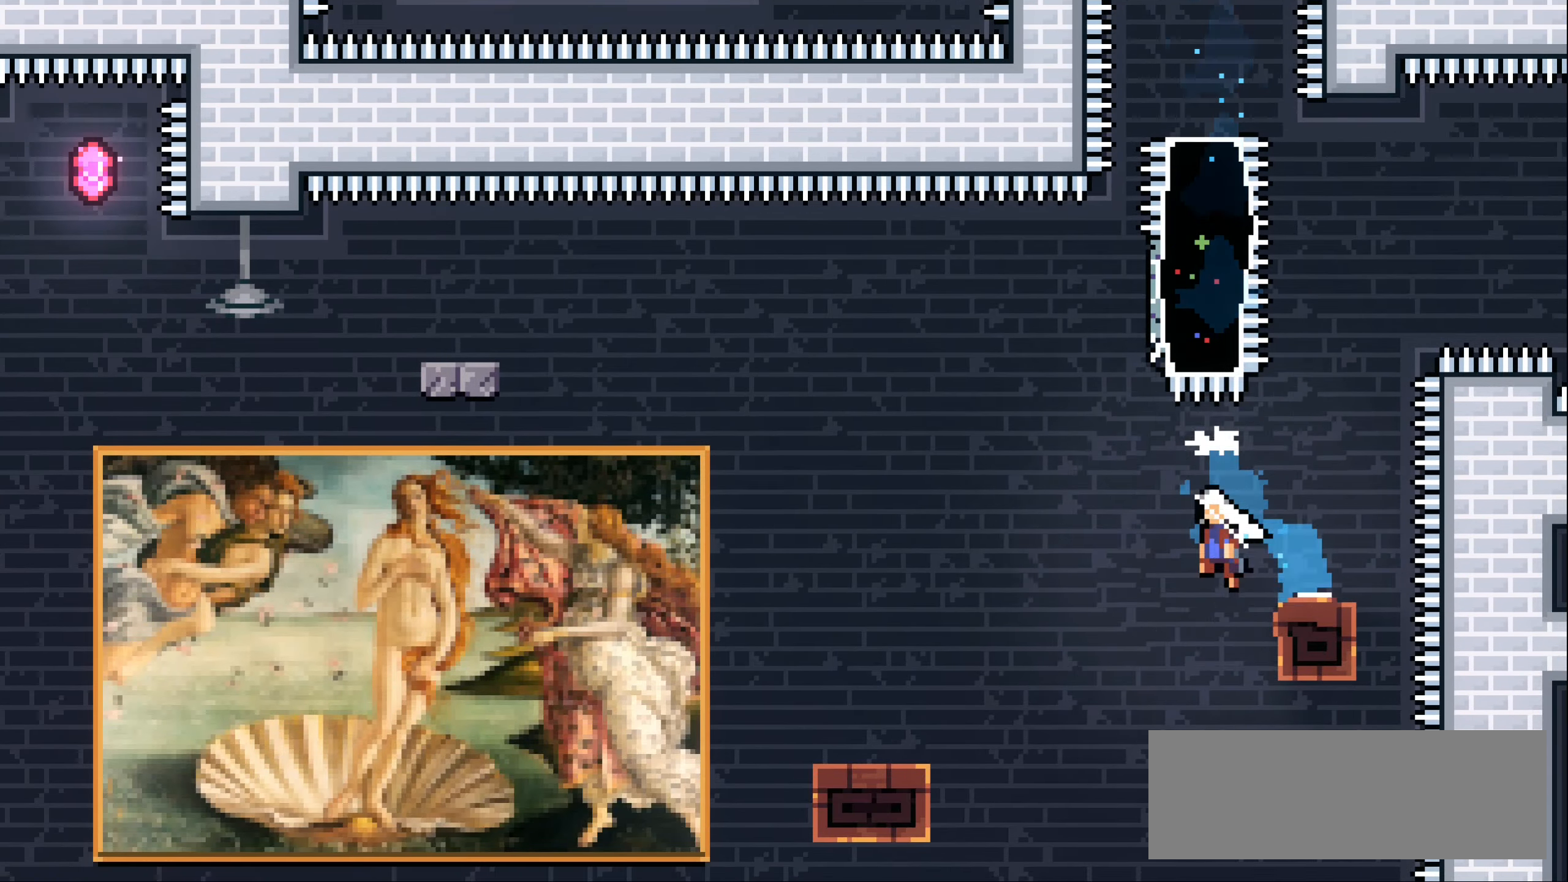
{"keys": ["jump1", "left"], "events": [[33, "dash", "down"], [150, "jump1", "up"], [183, "dash", "up"], [300, "down", "up"], [383, "jump1", "down"]]}
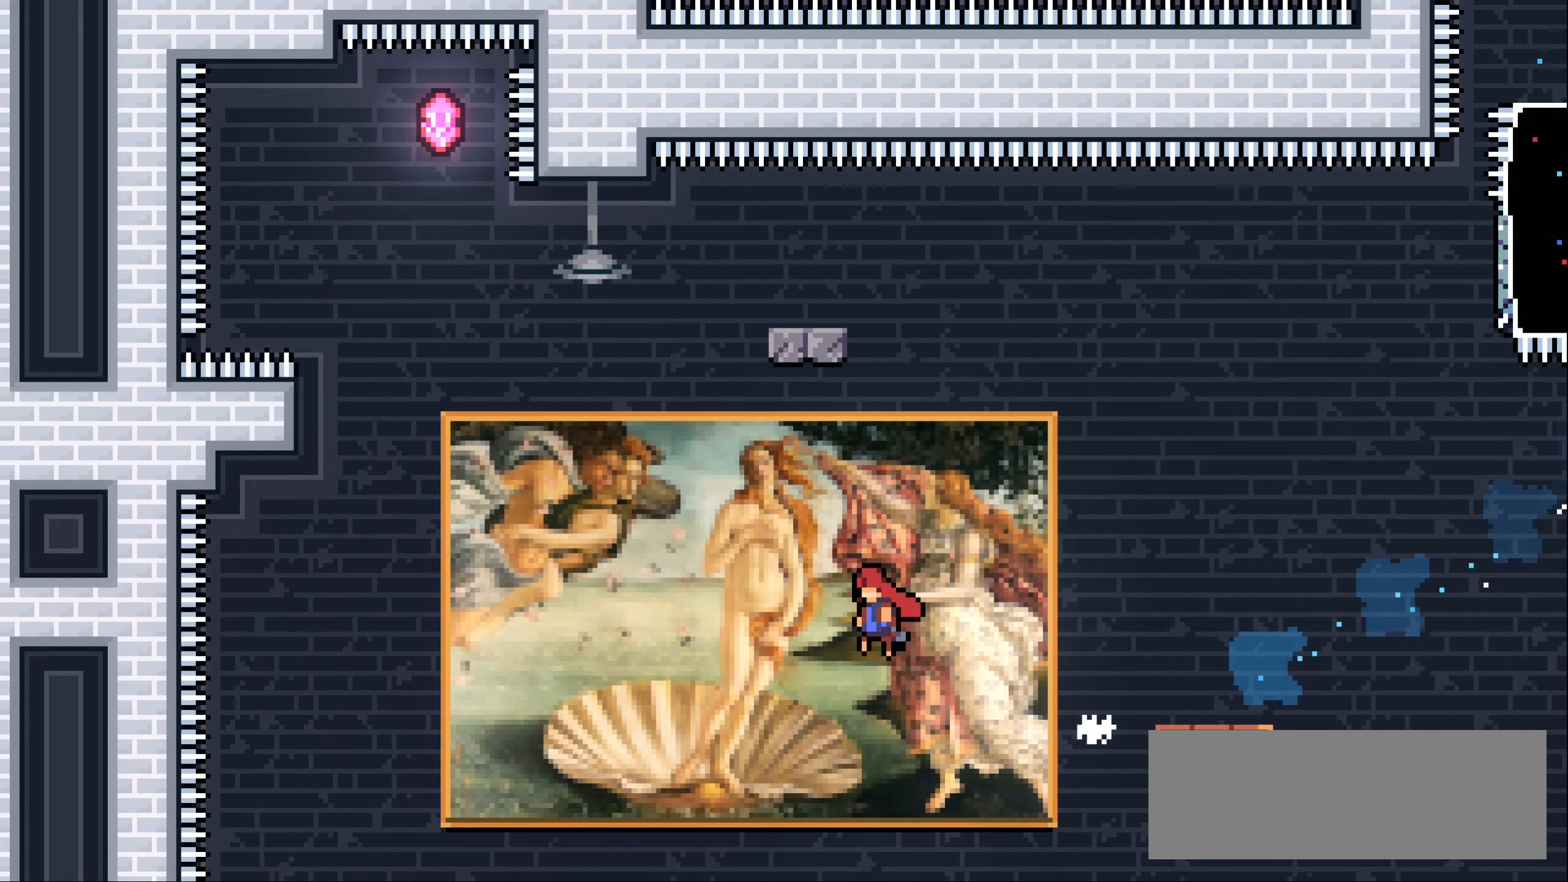
{"keys": ["dash", "up"], "events": [[383, "left", "up"], [383, "up", "down"], [417, "dash", "down"], [433, "jump1", "up"]]}
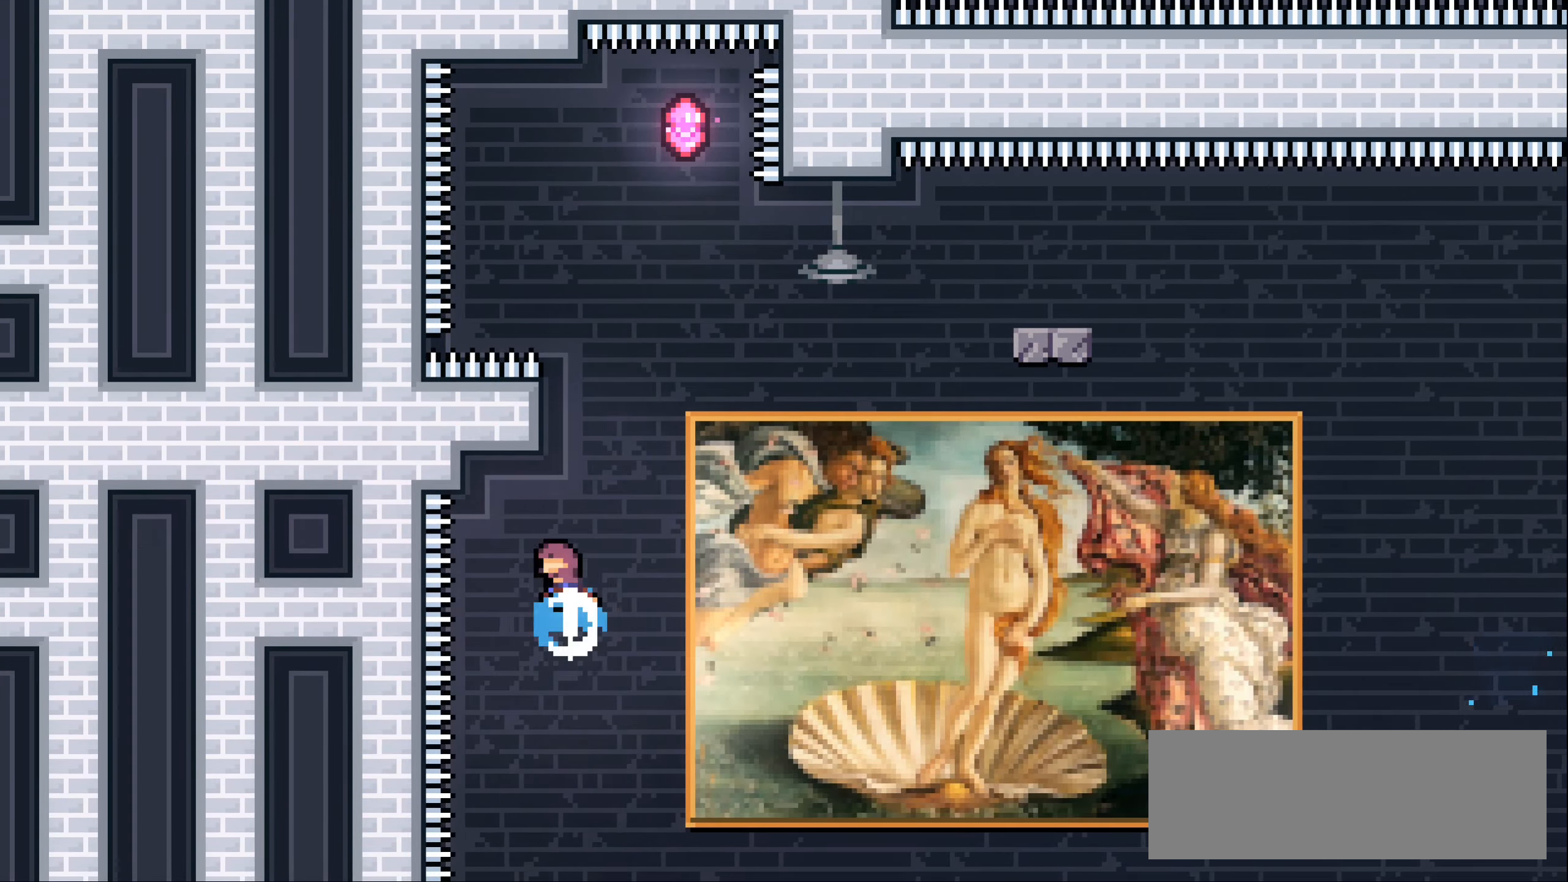
{"keys": ["dash", "jump1"], "events": [[200, "jump1", "down"], [417, "up", "up"]]}
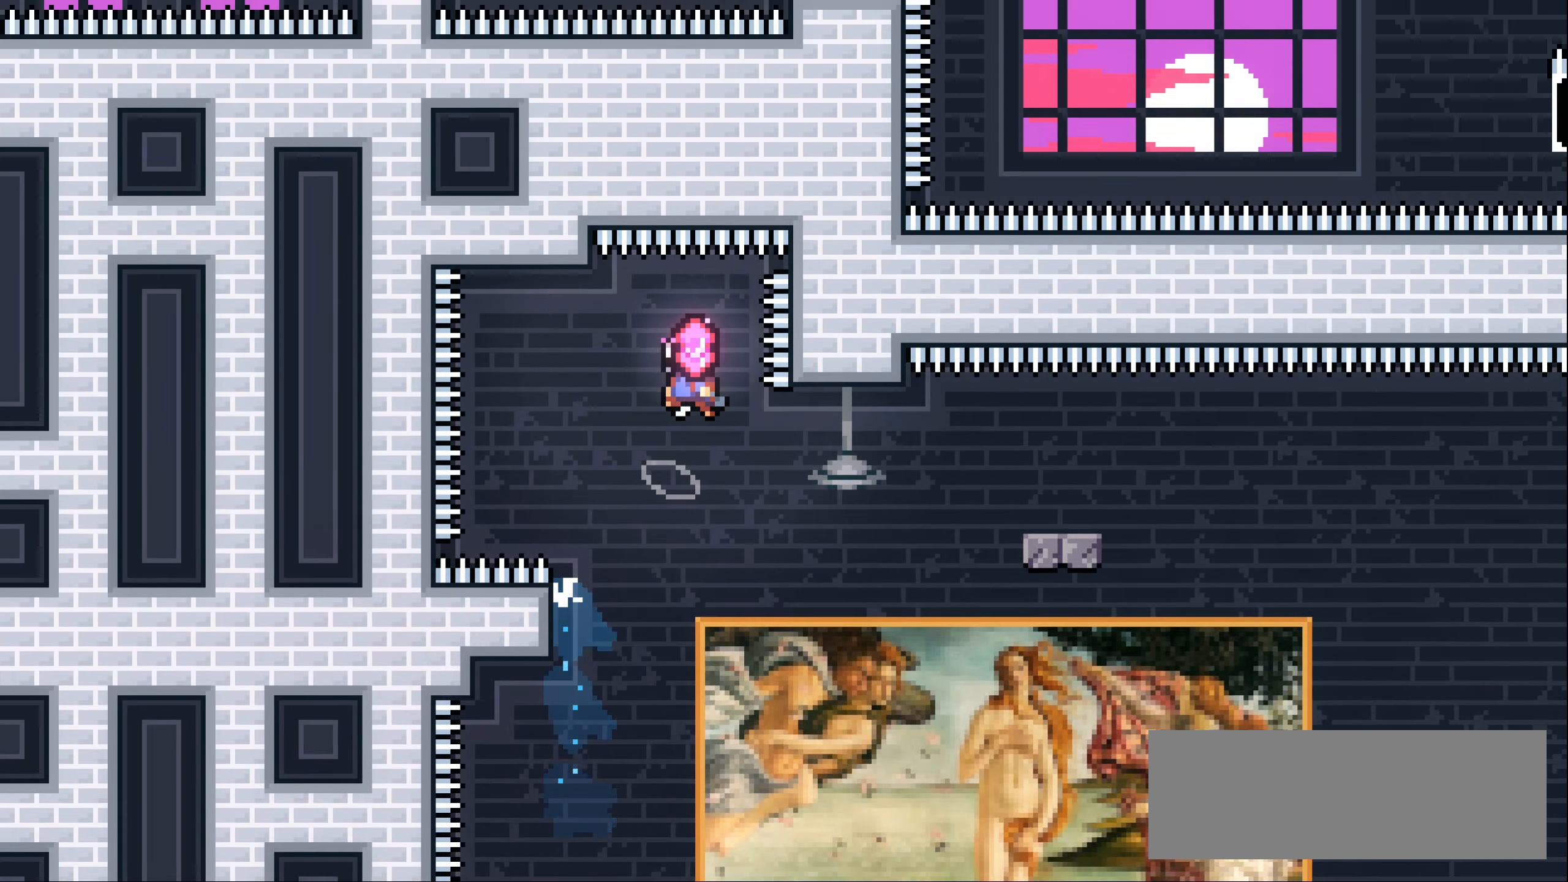
{"keys": ["right"], "events": [[33, "dash", "up"], [50, "jump1", "up"], [283, "right", "down"]]}
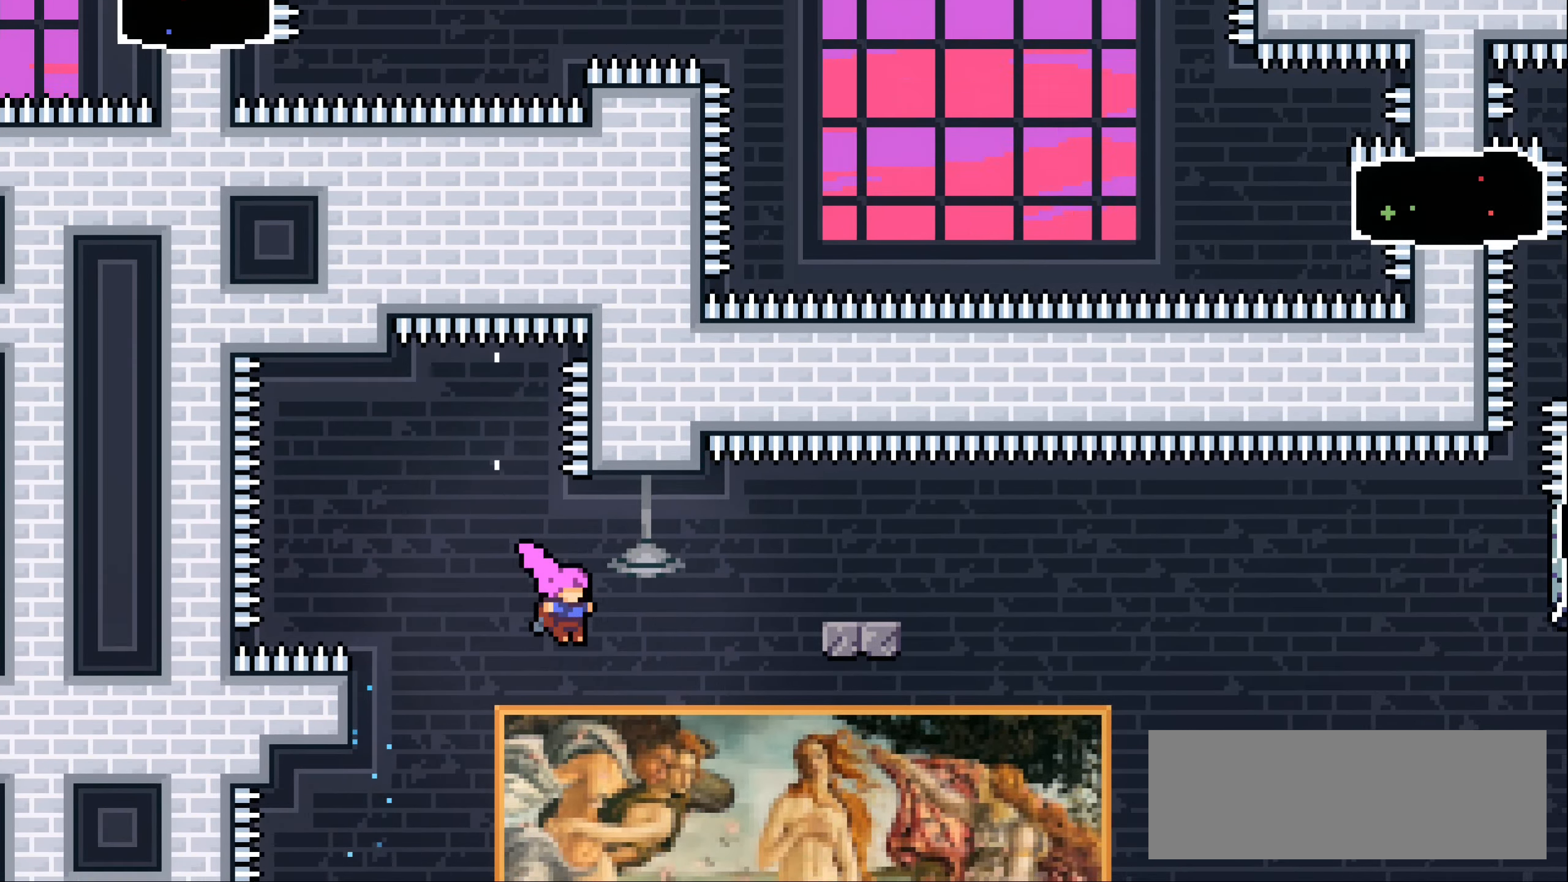
{"keys": ["dash", "down", "right"], "events": [[100, "up", "down"], [117, "dash", "down"], [300, "up", "up"], [333, "dash", "up"], [400, "down", "down"], [433, "dash", "down"]]}
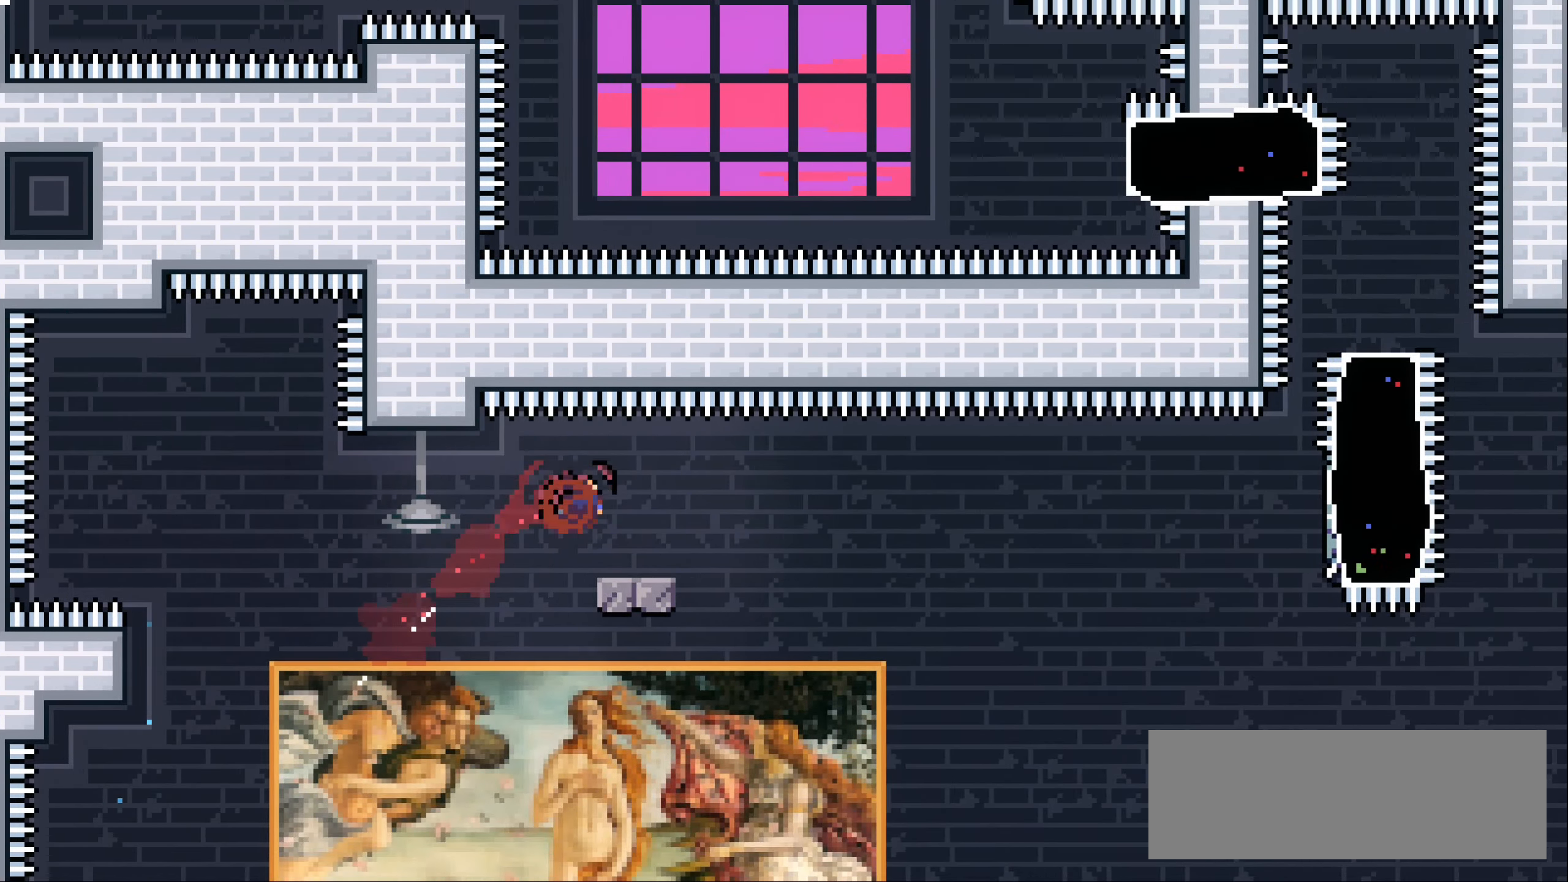
{"keys": ["jump1", "right"], "events": [[100, "down", "up"], [133, "jump1", "down"], [183, "dash", "up"]]}
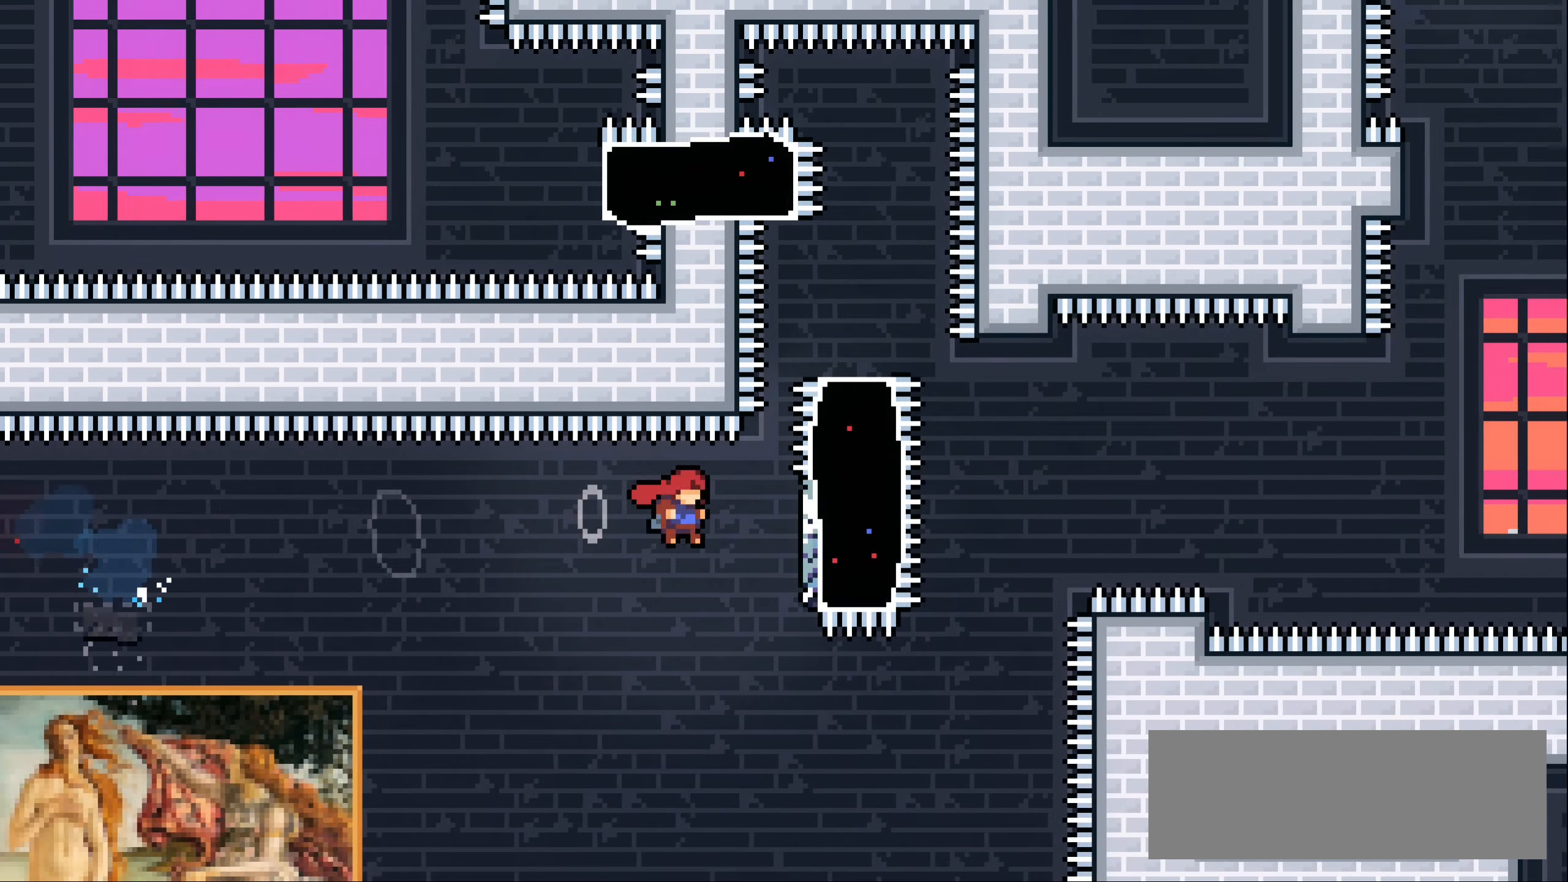
{"keys": ["jump1", "right"], "events": [[17, "dash", "down"], [33, "jump1", "up"], [183, "dash", "up"], [333, "jump1", "down"]]}
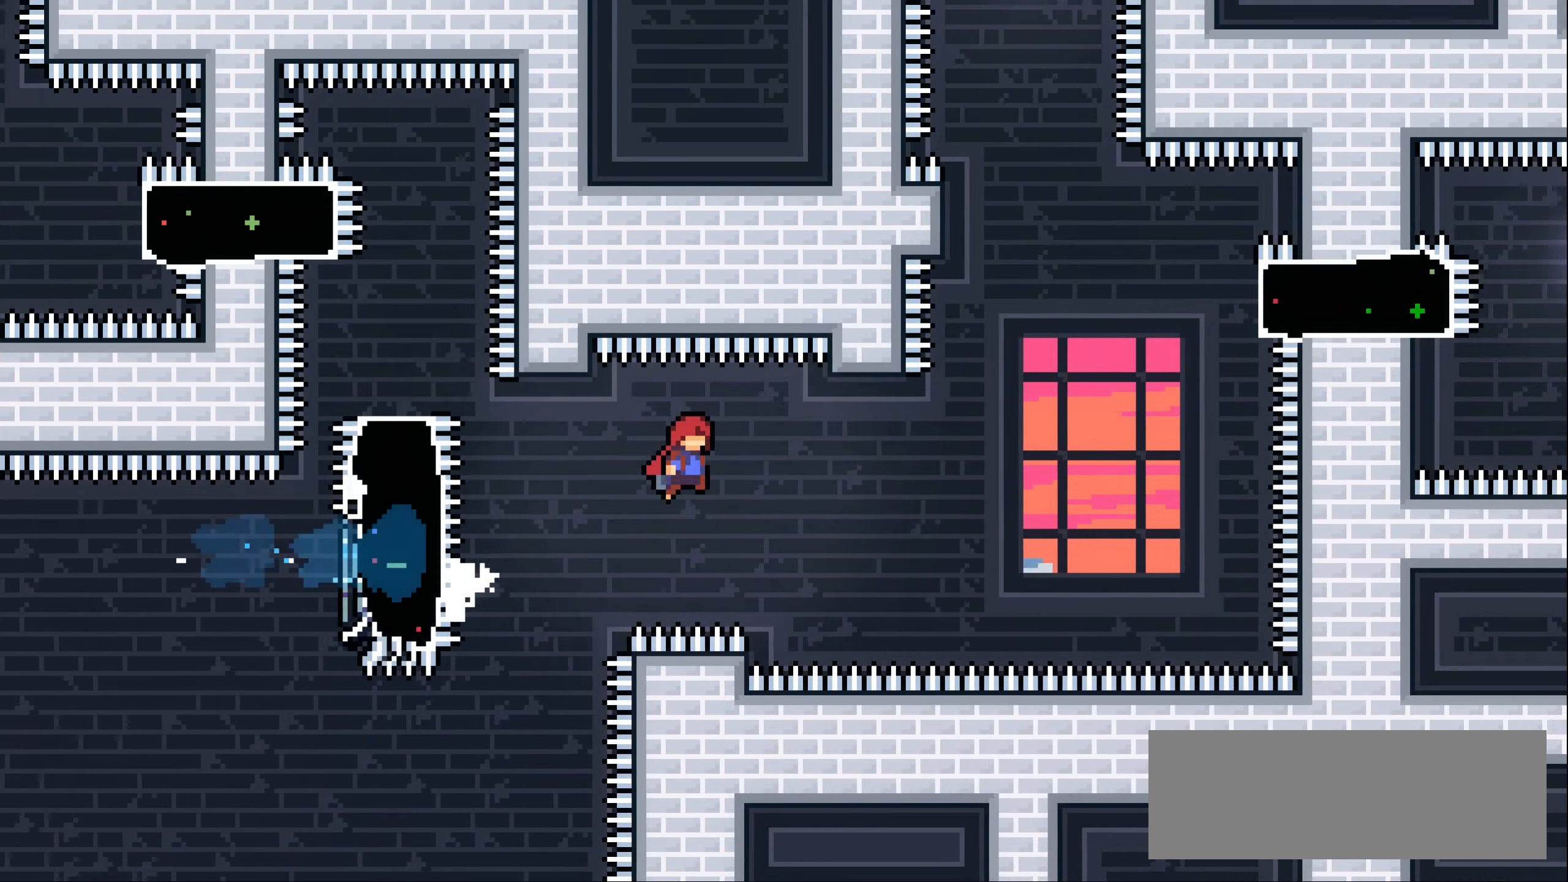
{"keys": ["dash", "up"], "events": [[217, "right", "up"], [233, "jump1", "up"], [267, "up", "down"], [317, "dash", "down"]]}
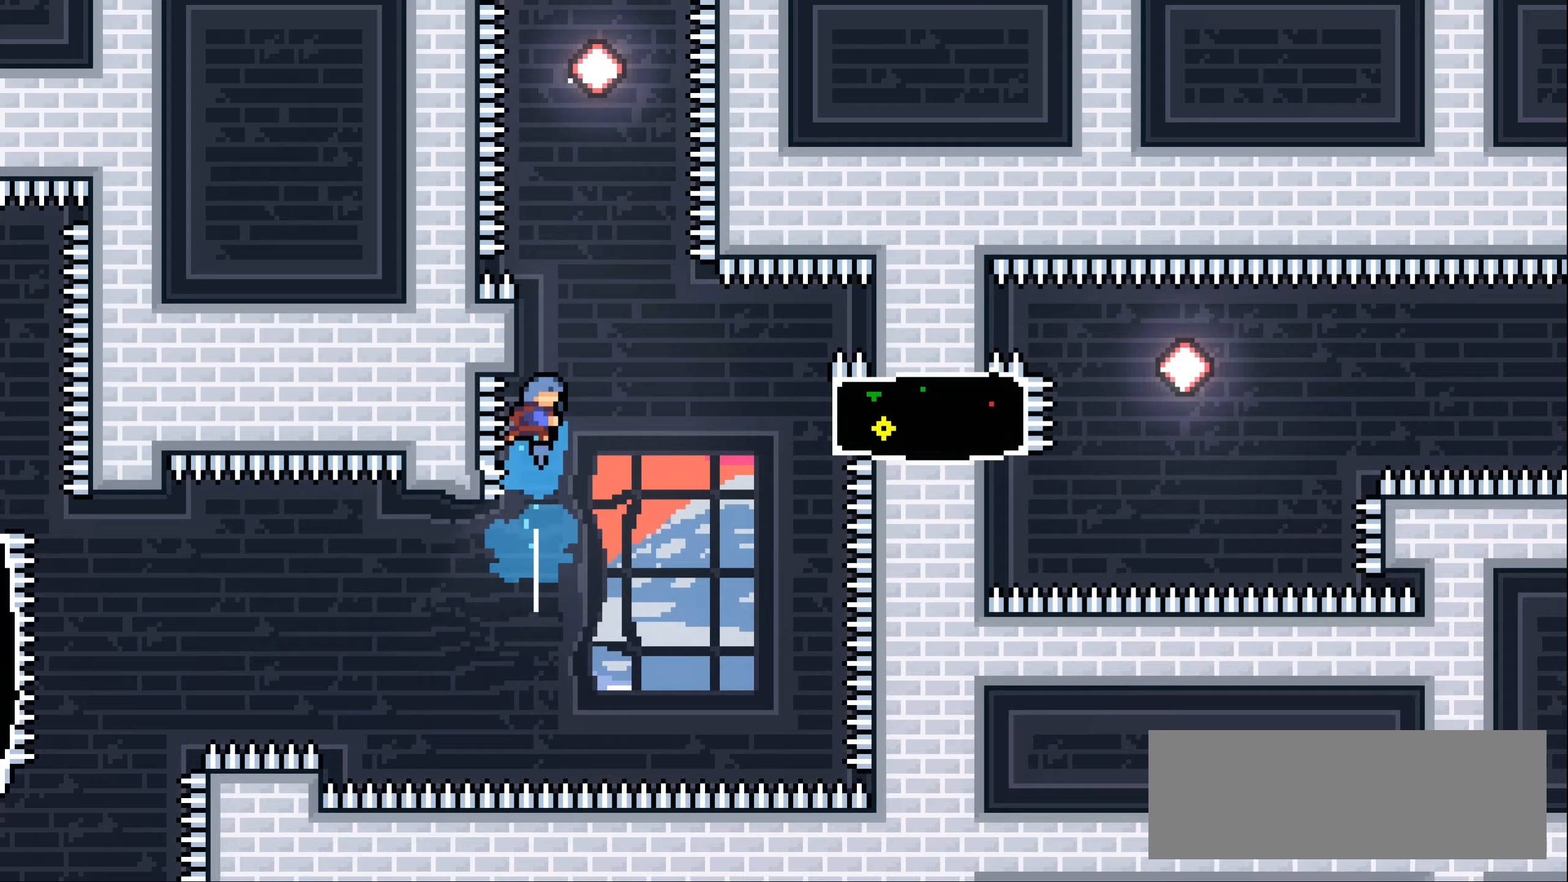
{"keys": ["left"], "events": [[100, "jump1", "down"], [367, "up", "up"], [433, "left", "down"], [483, "dash", "up"], [500, "jump1", "up"]]}
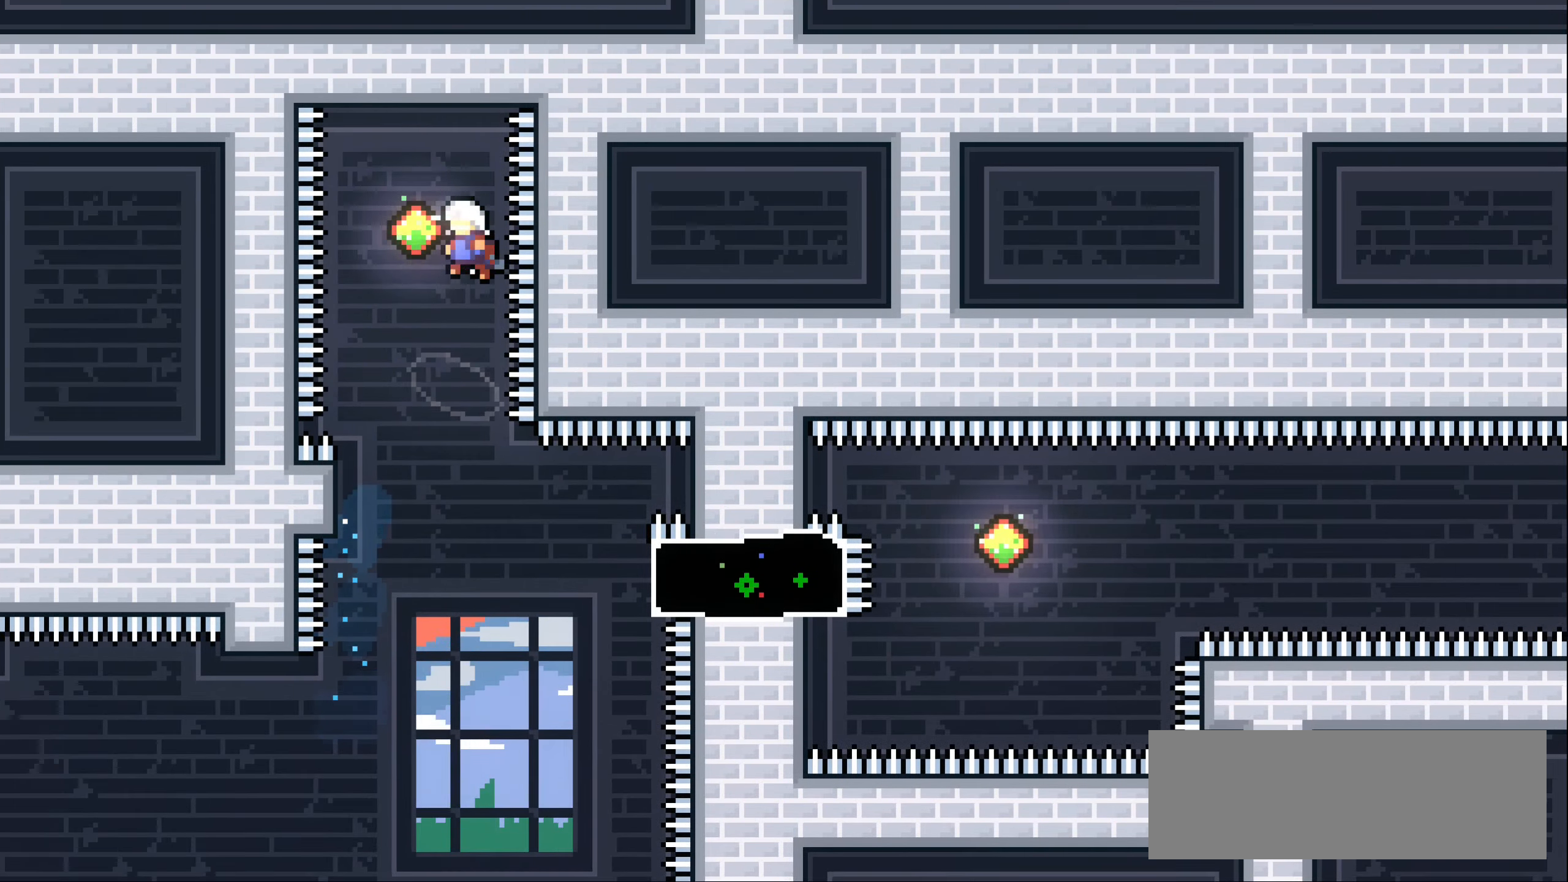
{"keys": ["right", "up"], "events": [[150, "up", "down"], [317, "left", "up"], [383, "down", "down"], [500, "down", "up"], [500, "right", "down"]]}
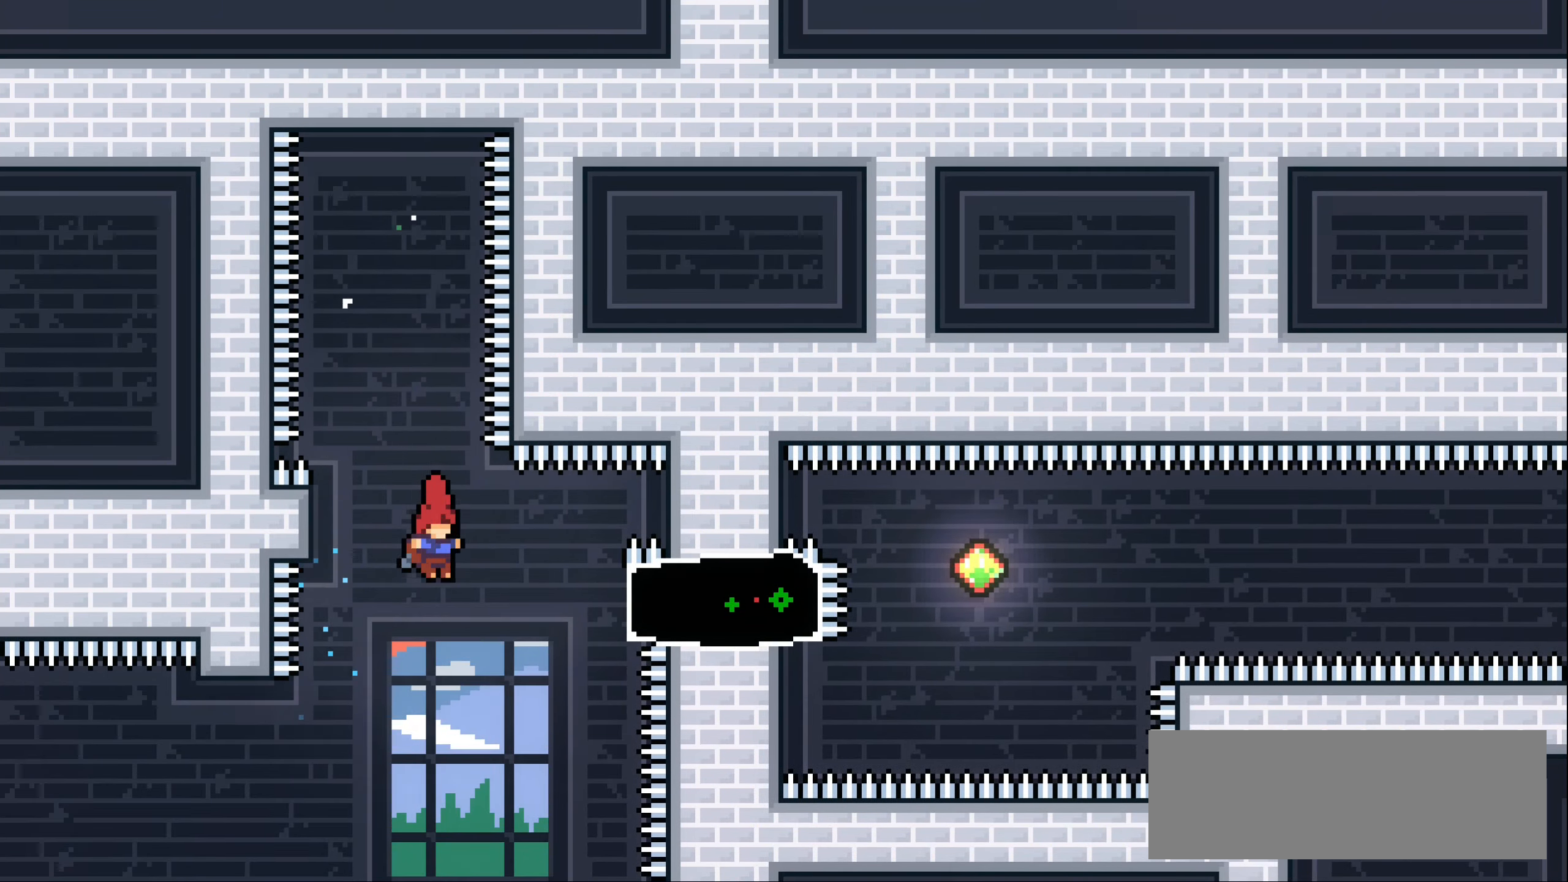
{"keys": ["right"], "events": [[67, "dash", "down"], [133, "up", "up"], [233, "dash", "up"]]}
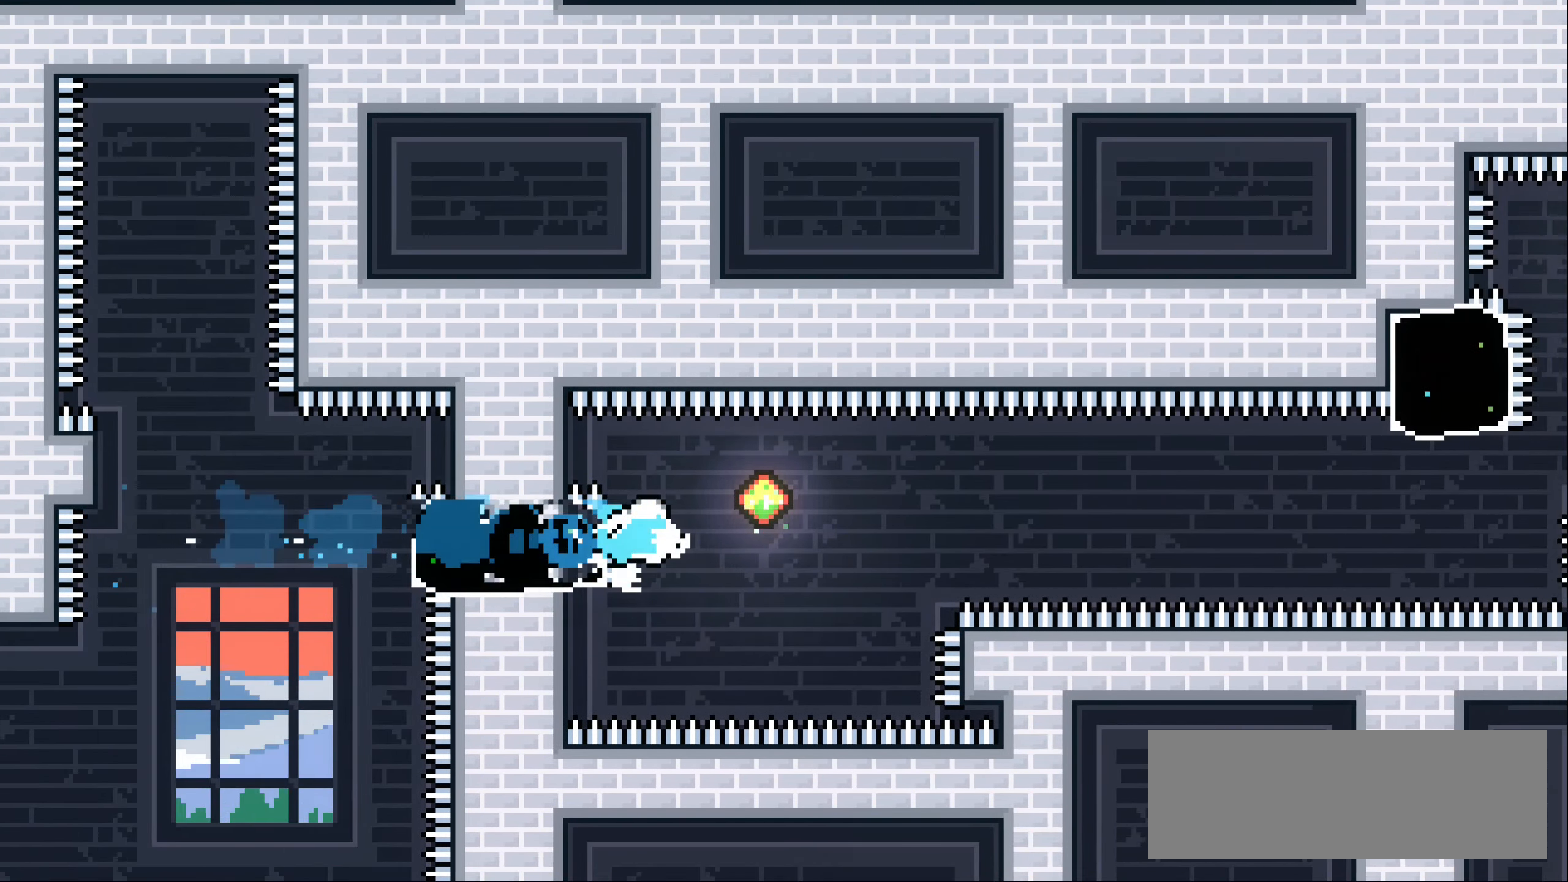
{"keys": ["demo", "jump1", "left", "right"], "events": [[50, "demo", "down"], [100, "jump1", "down"], [500, "left", "down"]]}
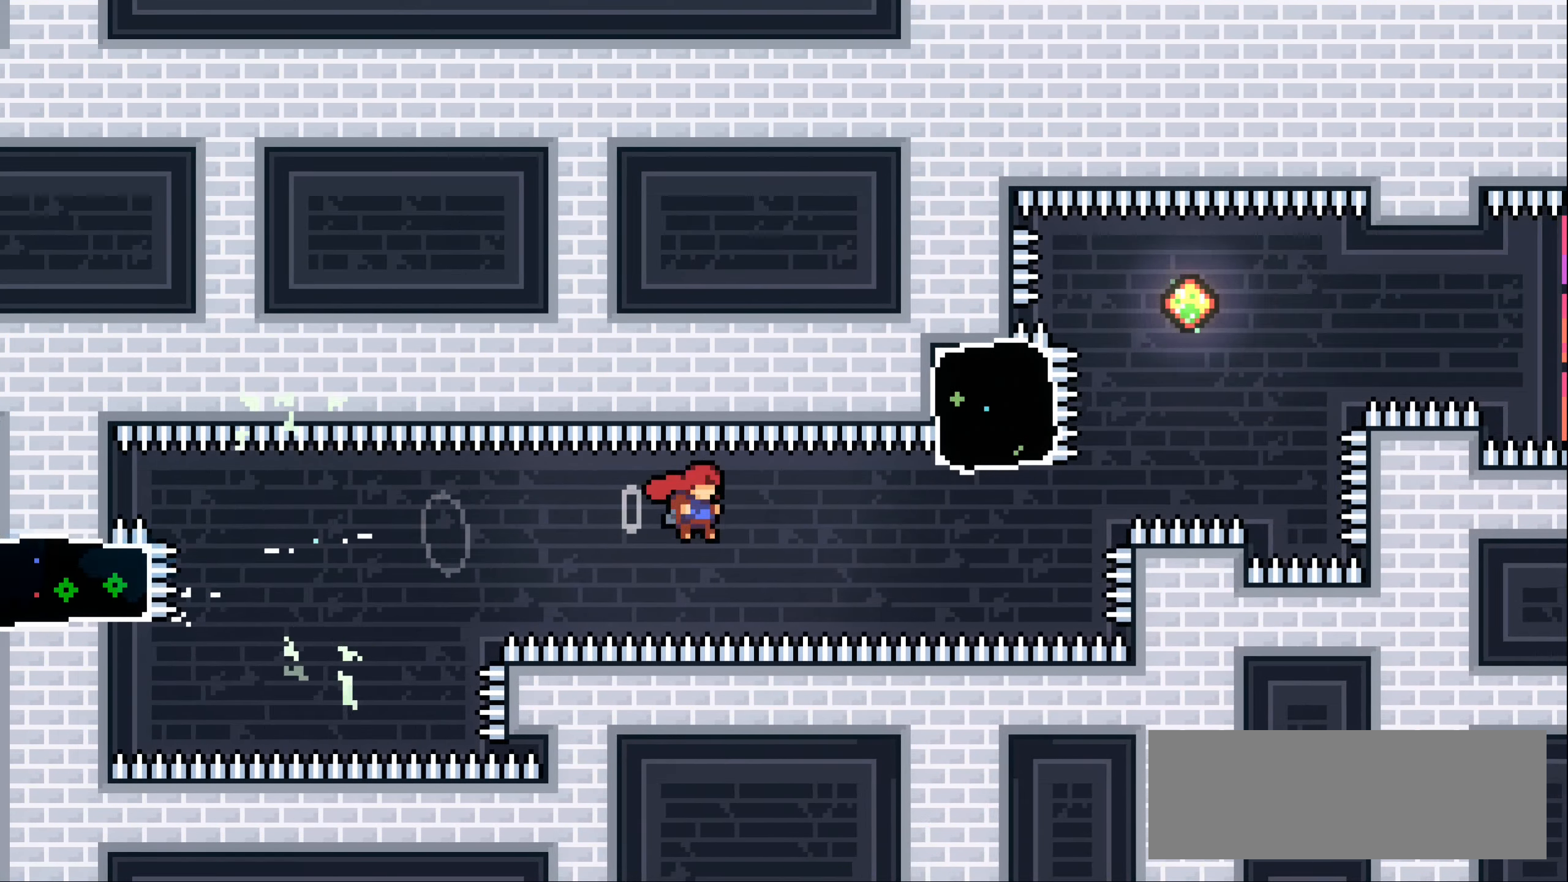
{"keys": ["right"], "events": [[17, "demo", "up"], [83, "jump1", "up"], [133, "left", "up"], [150, "dash", "down"], [150, "up", "down"], [350, "dash", "up"], [400, "up", "up"]]}
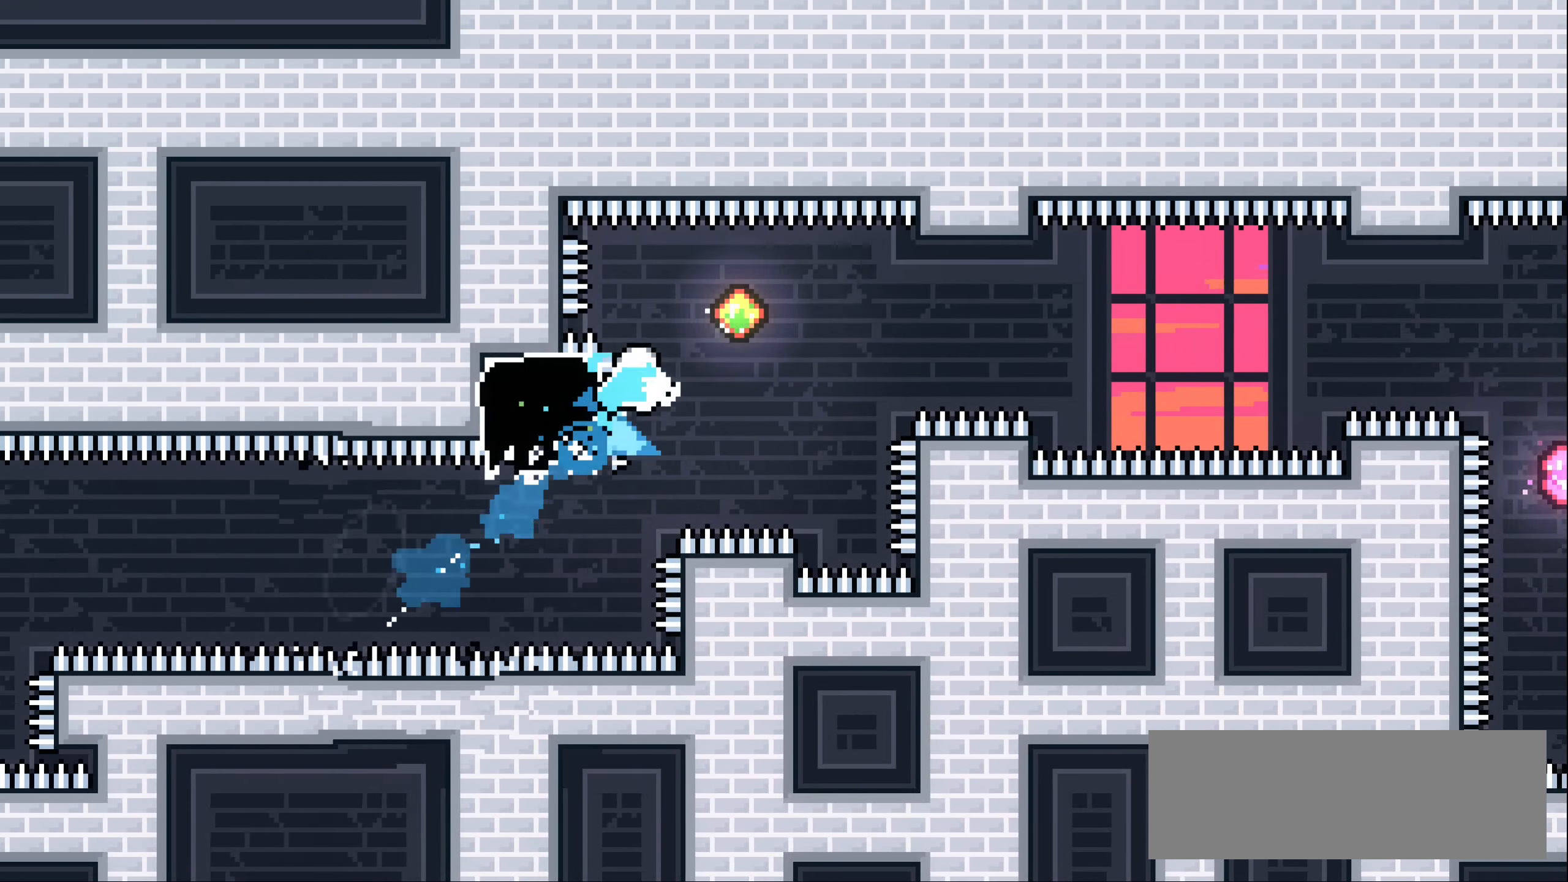
{"keys": ["demo", "jump1", "right"], "events": [[83, "demo", "down"], [133, "jump1", "down"]]}